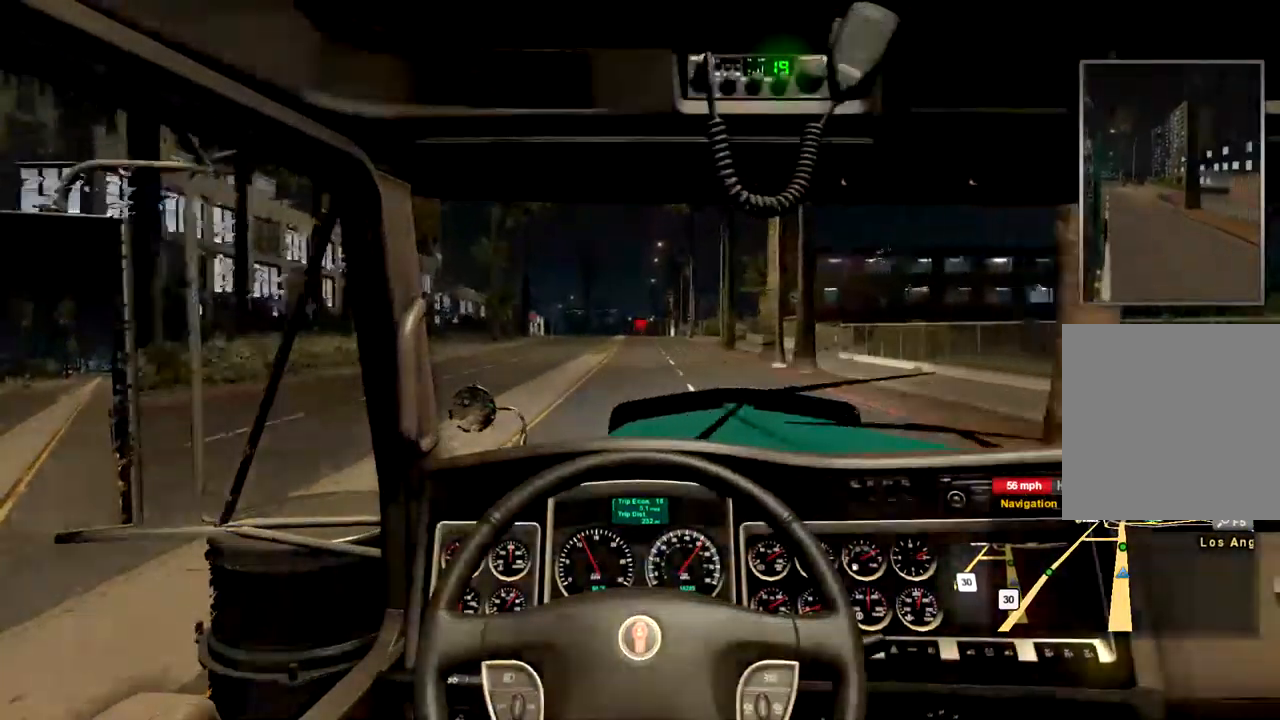
Gameplay with a controller (Xbox layout); each line is a JSON object with the inputs held at the frame after it (dt_ms = milliseconds from this image to that frame). "events" lists button and stick changes between this image and that frame as [ms after this image, input, new state], when the widget could be followed in between. Not read: X.
{"dt_ms": 500, "buttons": ["R2"], "left_stick": "center", "right_stick": "center", "events": []}
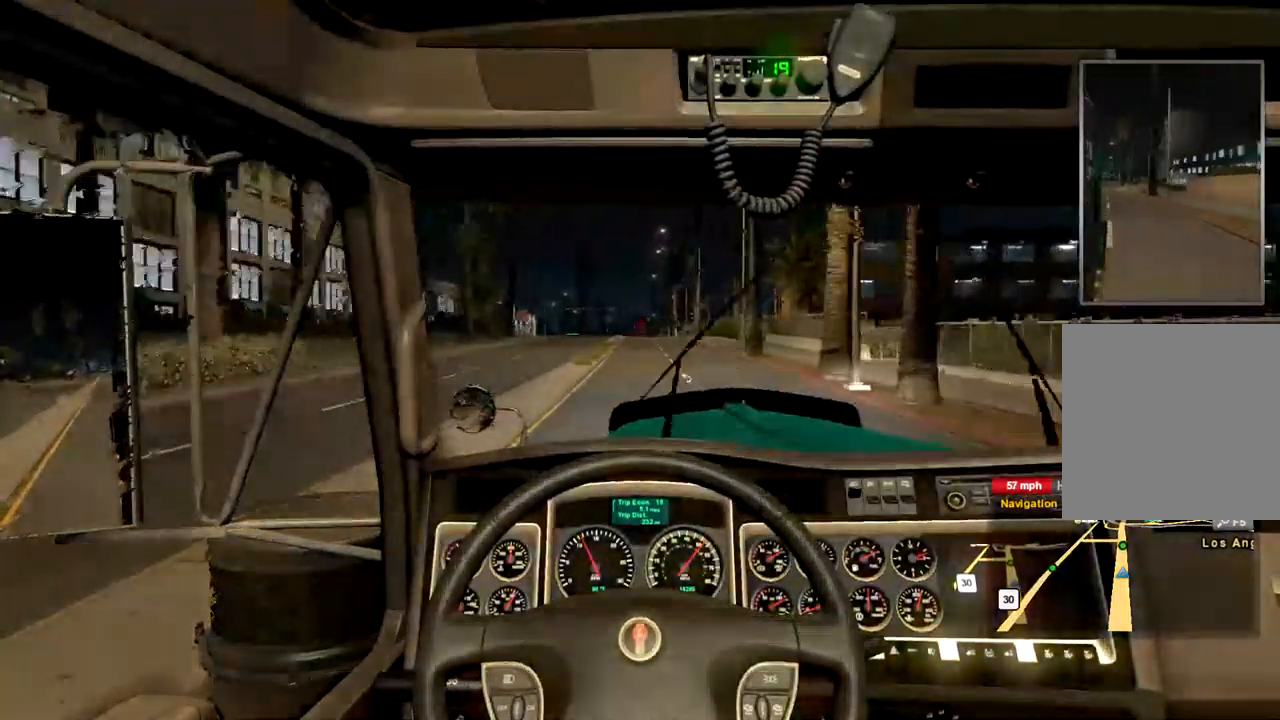
{"dt_ms": 500, "buttons": ["R2"], "left_stick": "center", "right_stick": "center", "events": []}
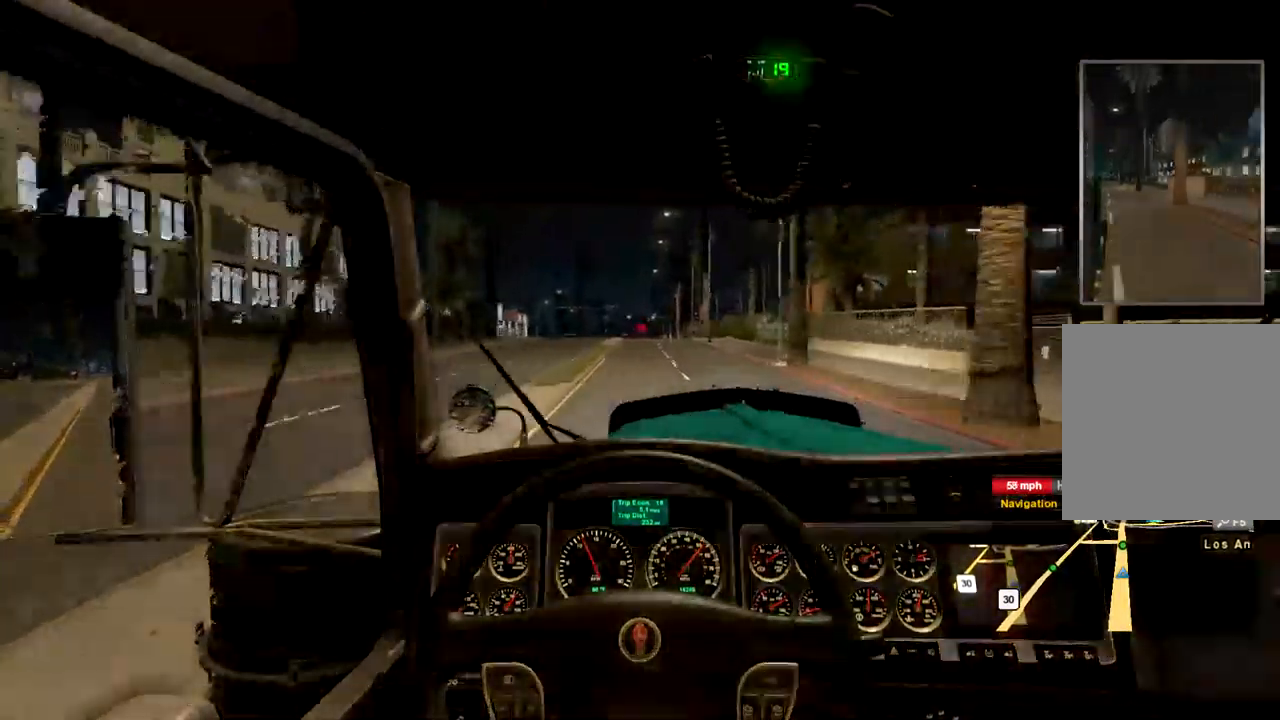
{"dt_ms": 500, "buttons": ["R2"], "left_stick": "center", "right_stick": "center", "events": []}
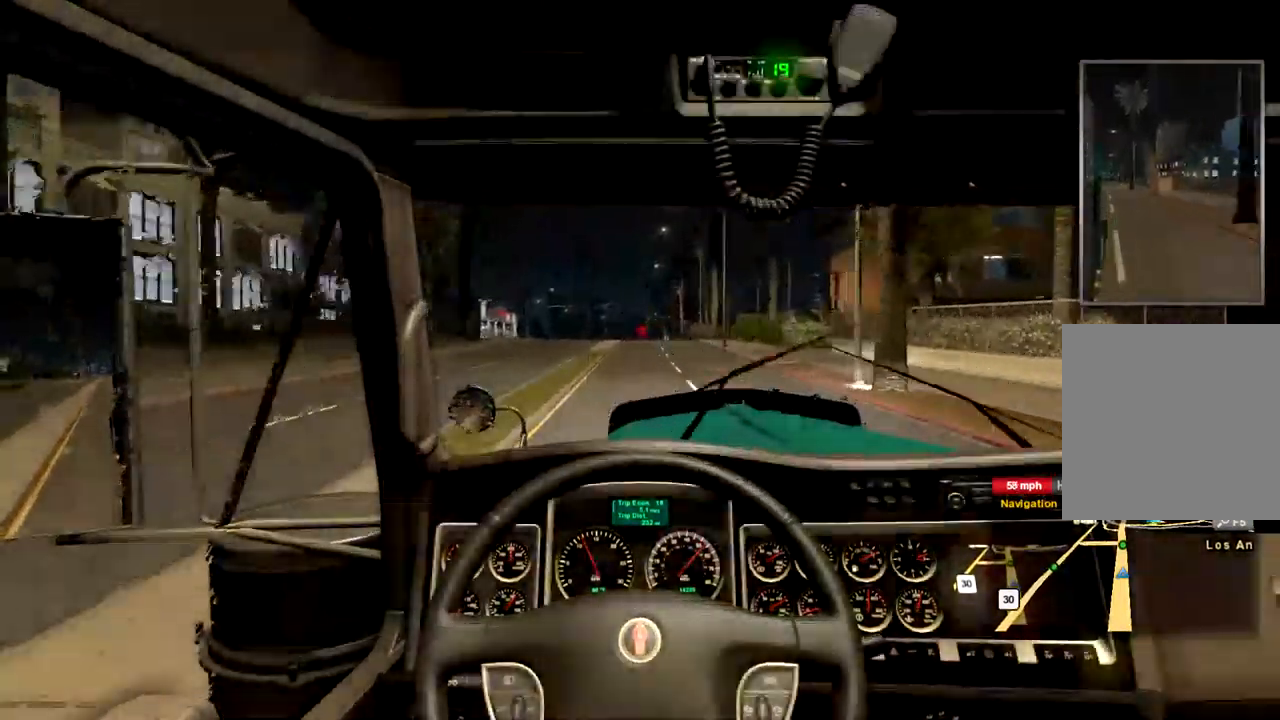
{"dt_ms": 500, "buttons": ["R2"], "left_stick": "center", "right_stick": "center", "events": []}
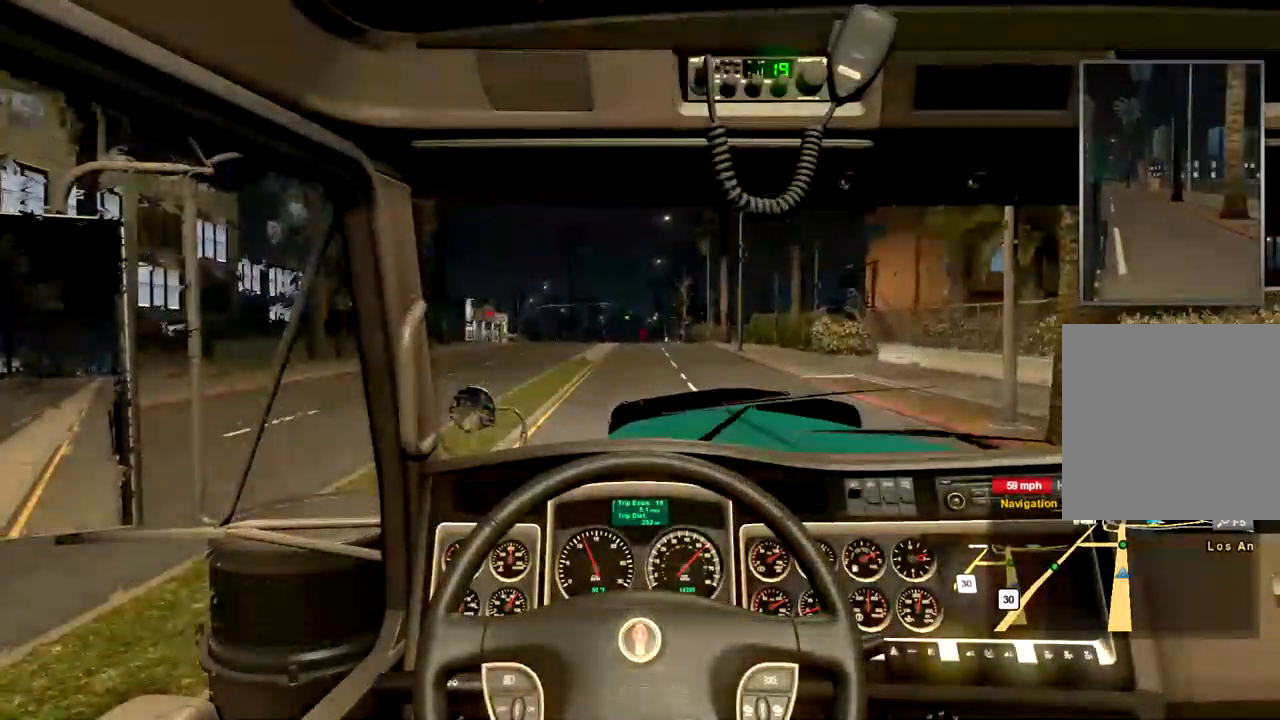
{"dt_ms": 500, "buttons": ["R2"], "left_stick": "center", "right_stick": "center", "events": []}
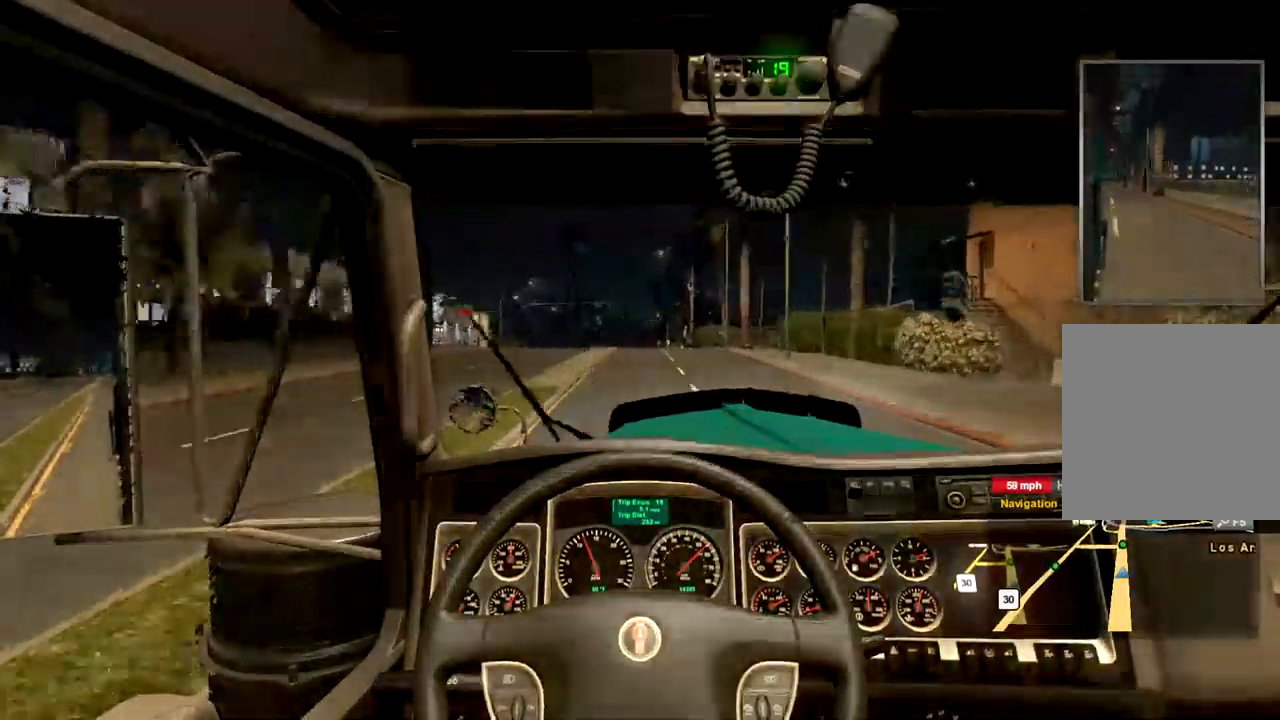
{"dt_ms": 500, "buttons": ["R2"], "left_stick": "center", "right_stick": "center", "events": []}
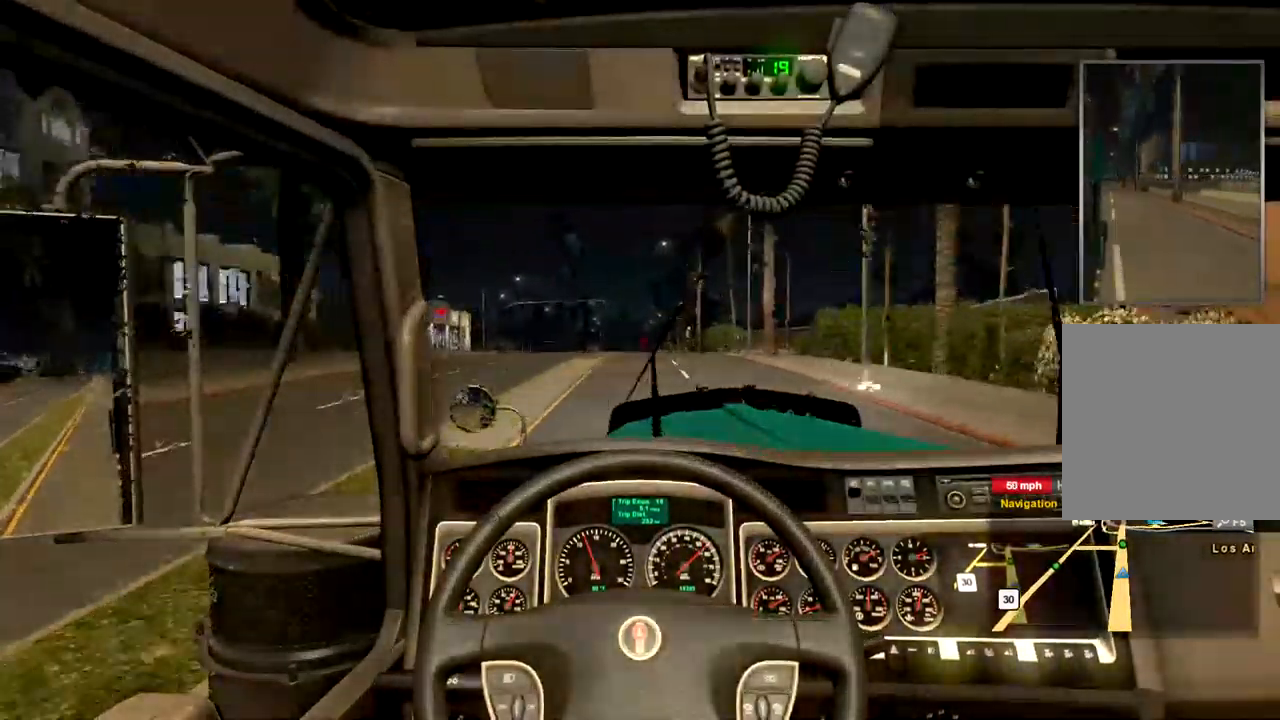
{"dt_ms": 500, "buttons": ["R2"], "left_stick": "center", "right_stick": "center", "events": []}
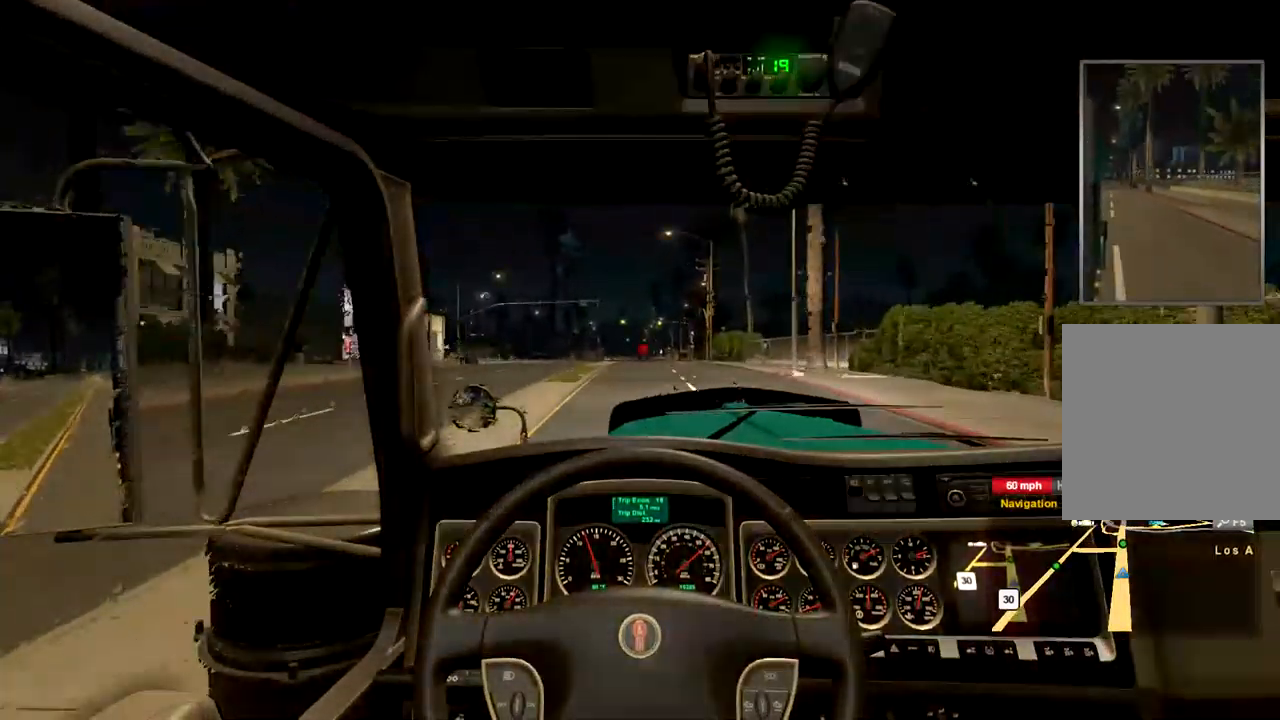
{"dt_ms": 500, "buttons": ["R2"], "left_stick": "center", "right_stick": "center", "events": []}
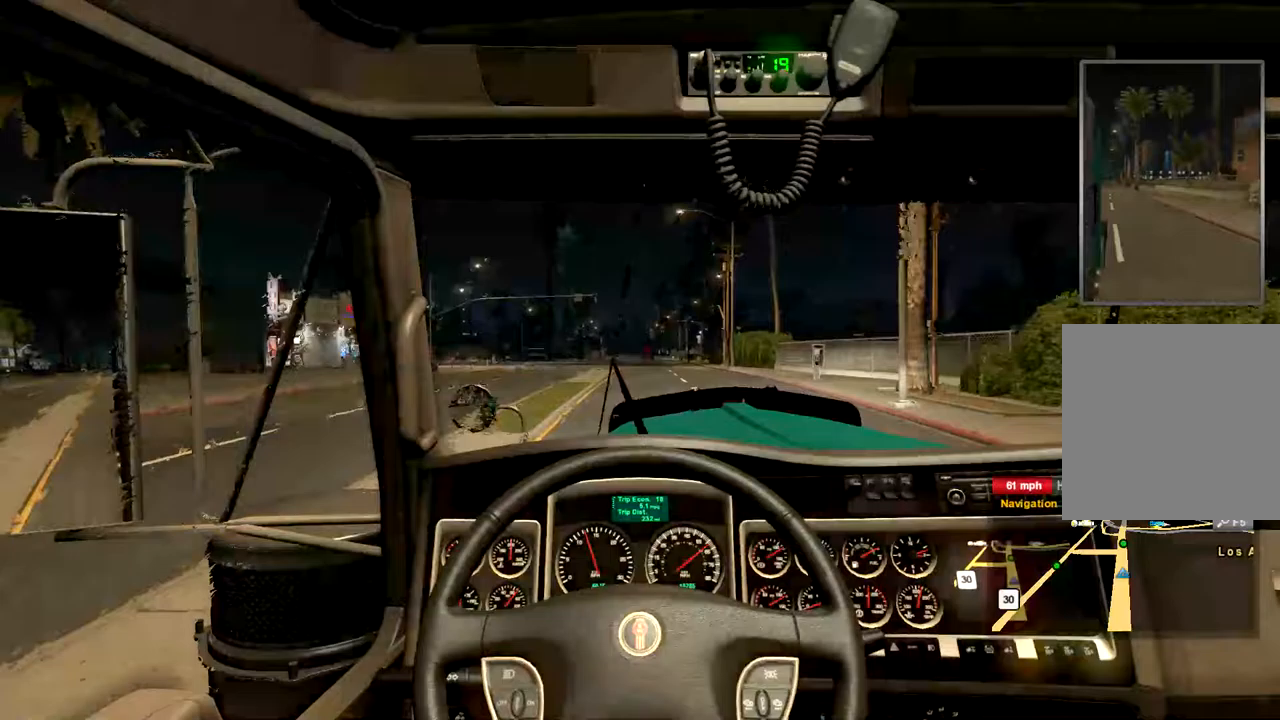
{"dt_ms": 500, "buttons": ["R2"], "left_stick": "center", "right_stick": "center", "events": []}
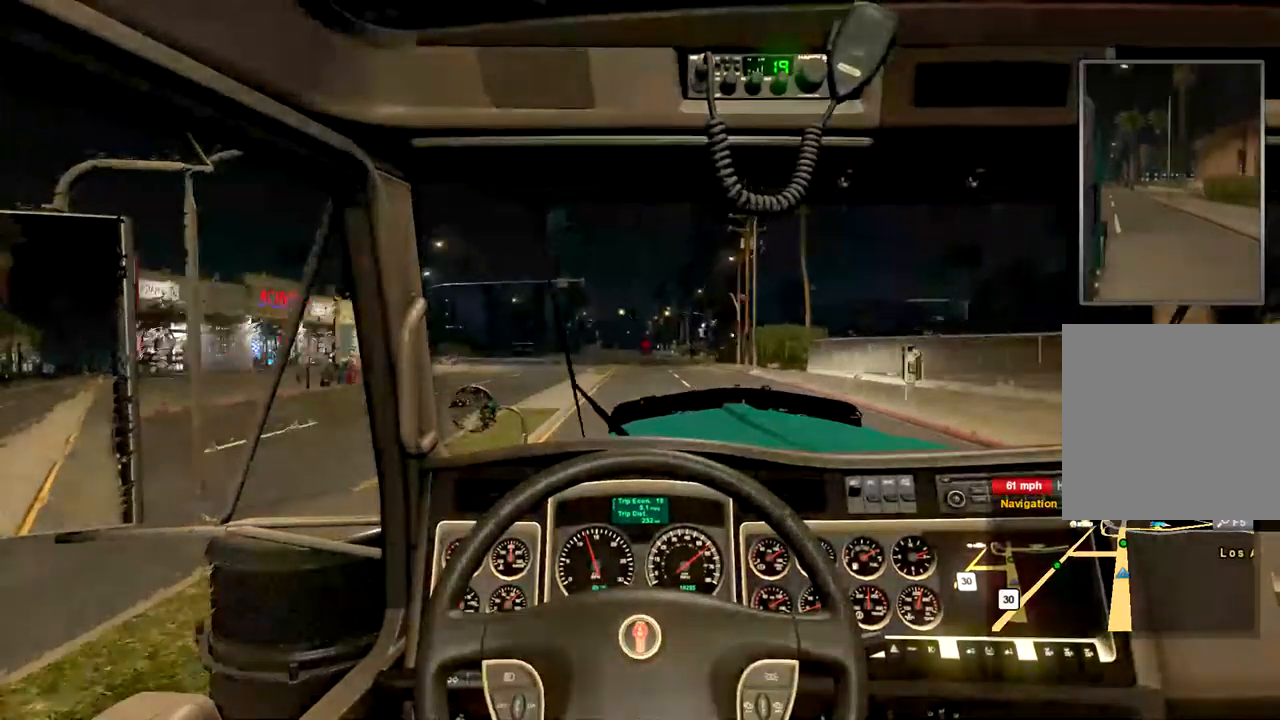
{"dt_ms": 500, "buttons": ["R2"], "left_stick": "center", "right_stick": "center", "events": []}
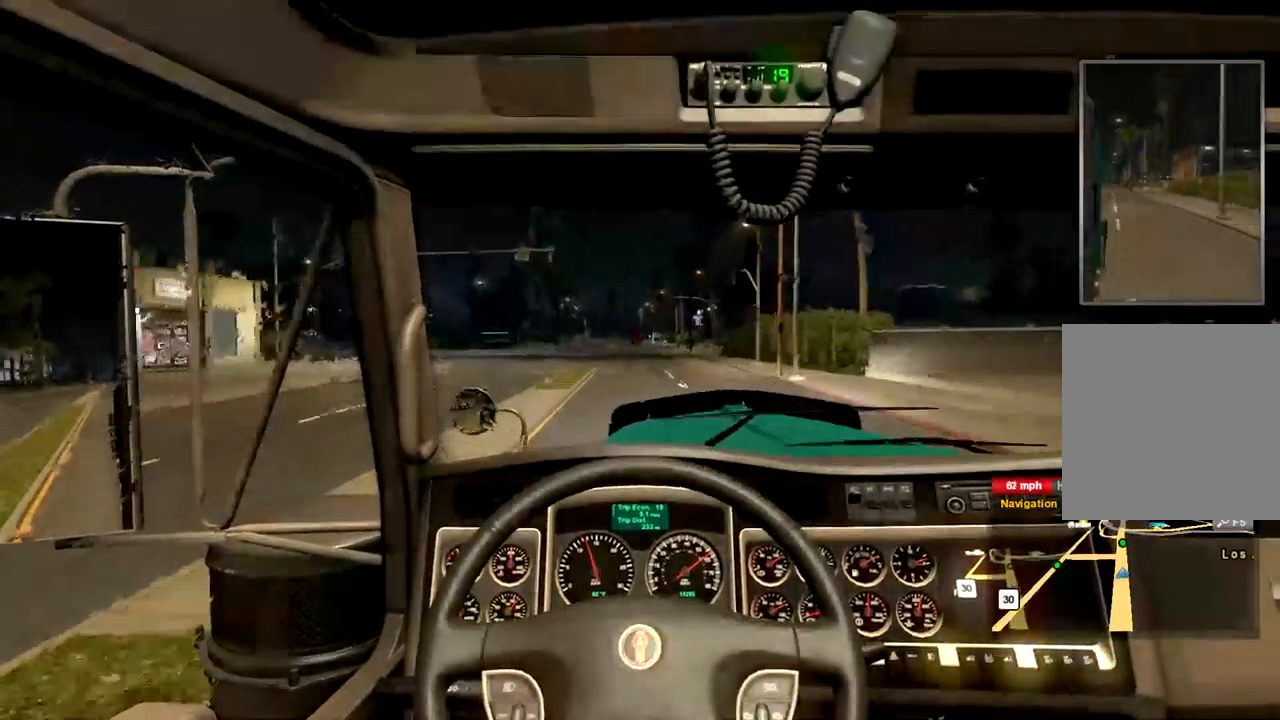
{"dt_ms": 500, "buttons": ["R2"], "left_stick": "center", "right_stick": "center", "events": []}
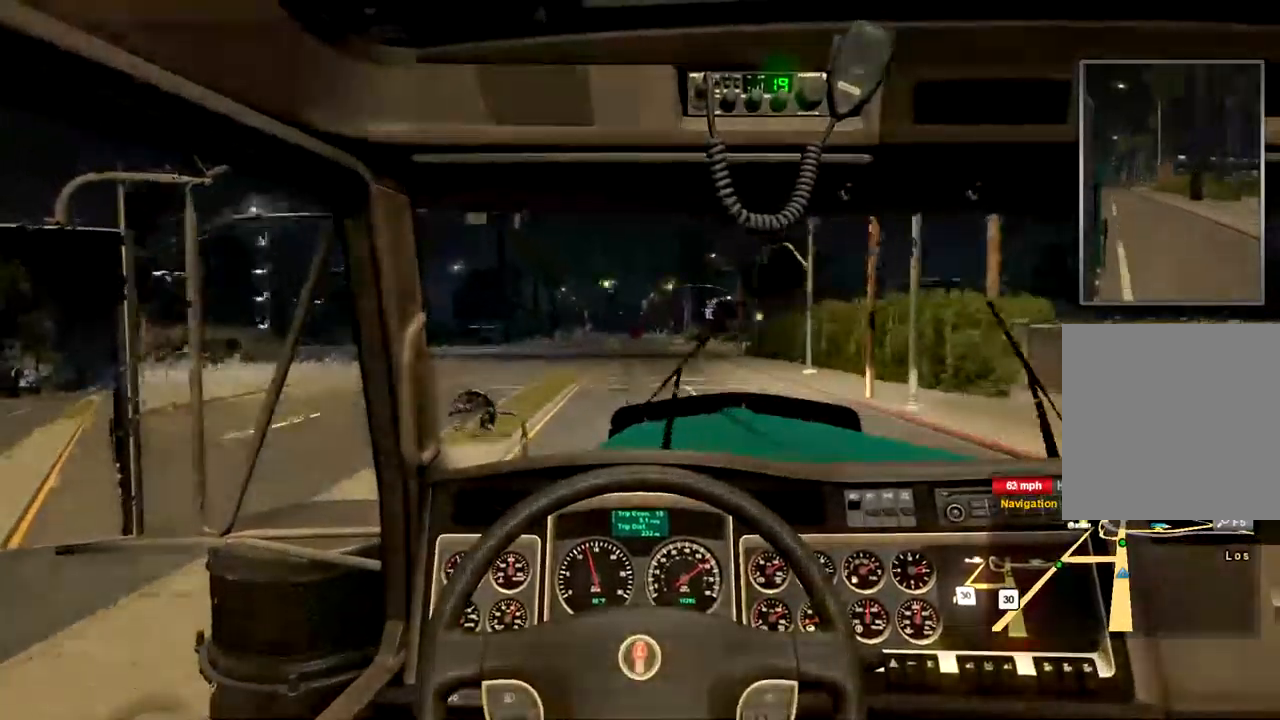
{"dt_ms": 500, "buttons": ["R2"], "left_stick": "center", "right_stick": "center", "events": []}
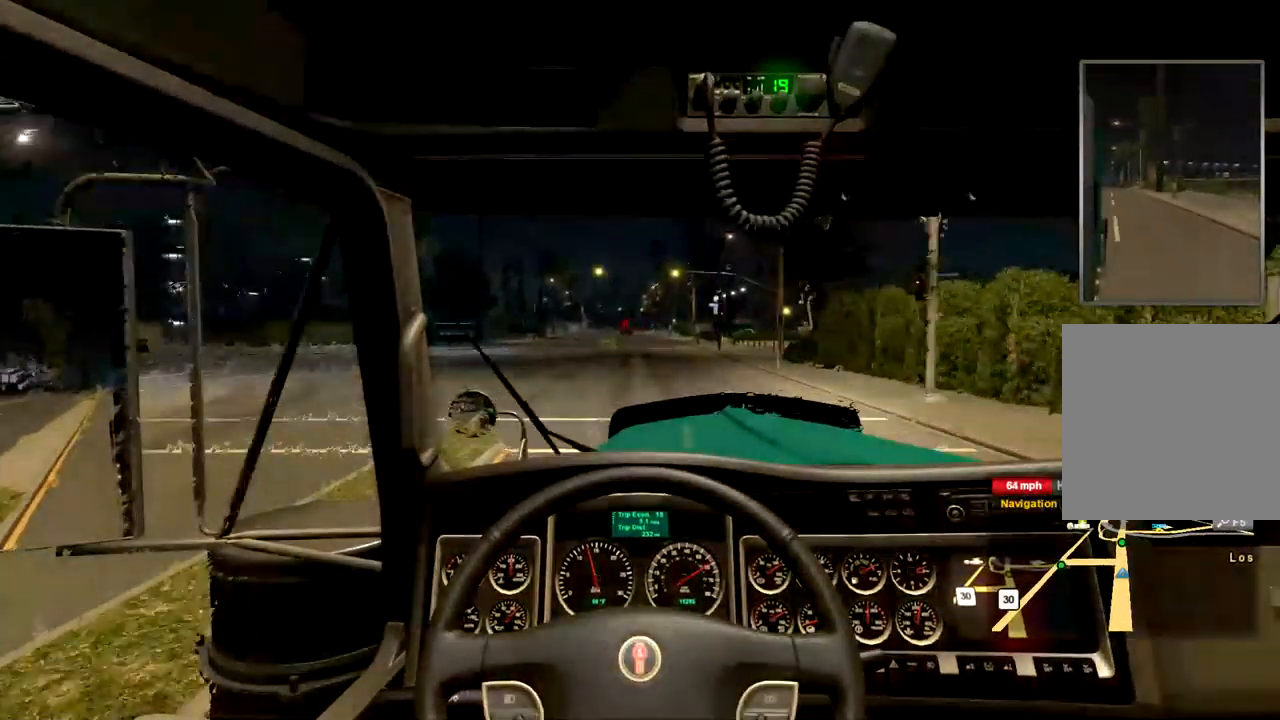
{"dt_ms": 500, "buttons": ["R2"], "left_stick": "center", "right_stick": "center", "events": []}
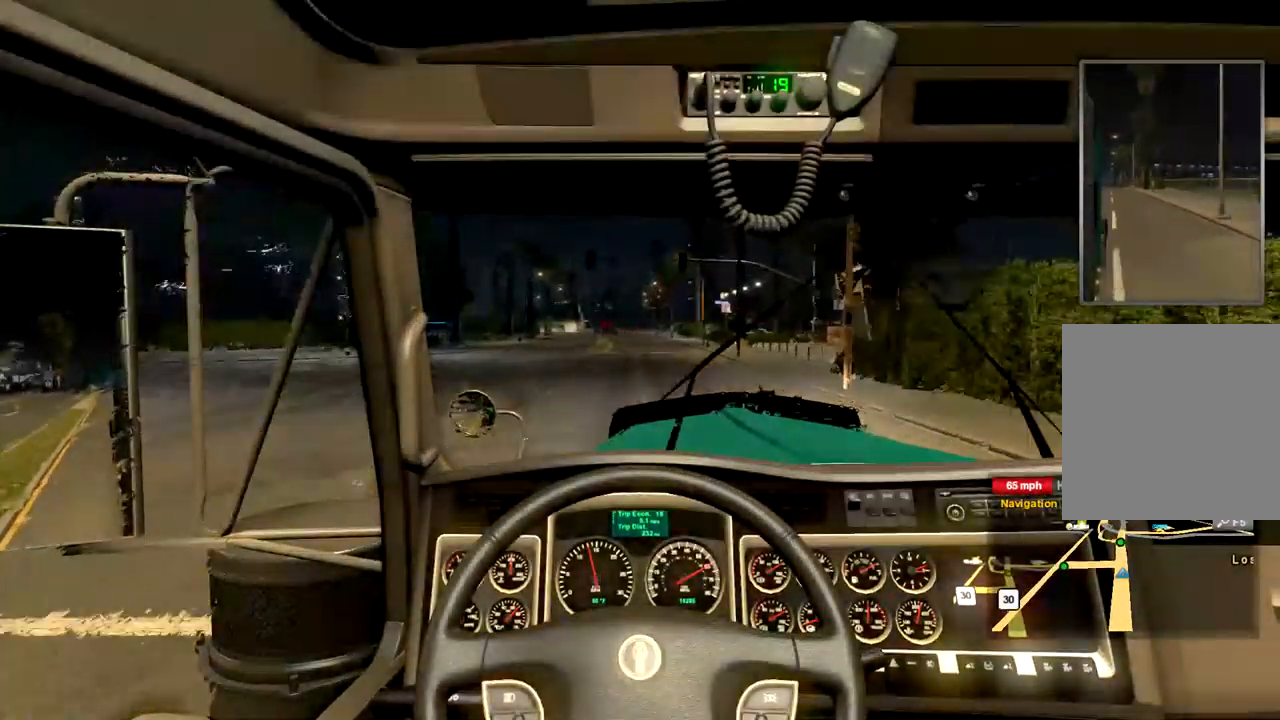
{"dt_ms": 500, "buttons": ["R2"], "left_stick": "center", "right_stick": "center", "events": []}
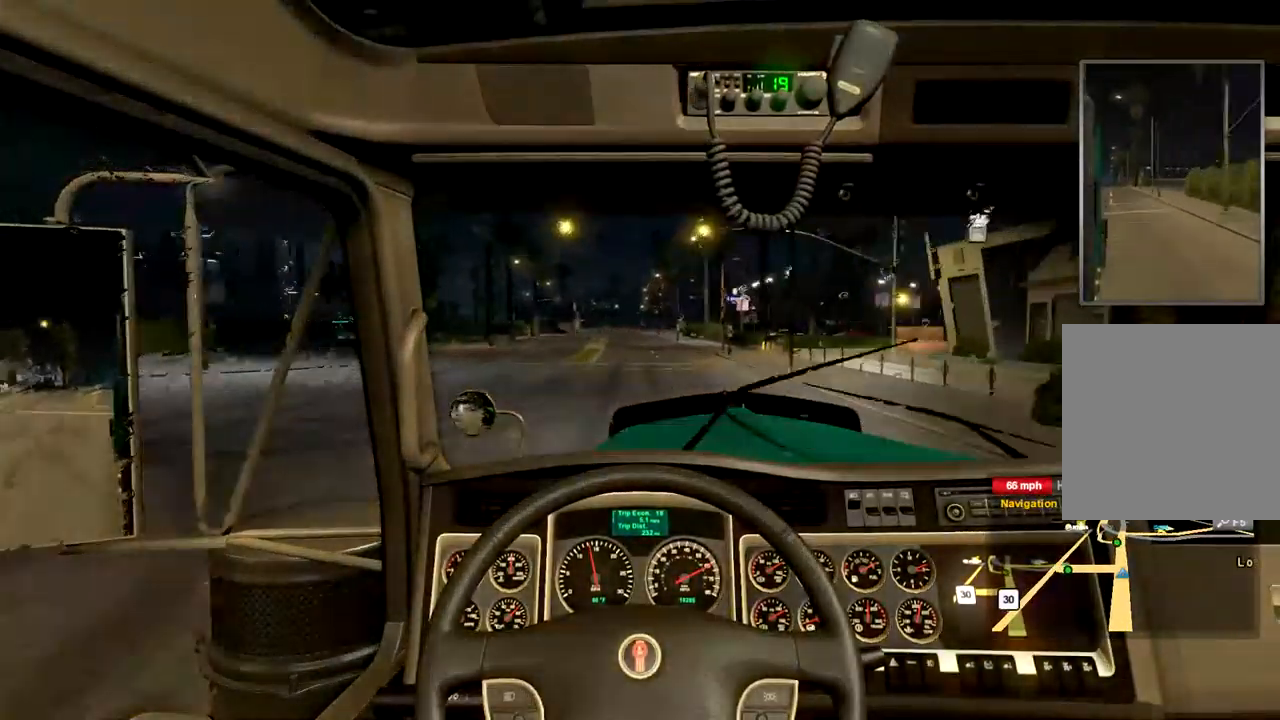
{"dt_ms": 500, "buttons": ["R2"], "left_stick": "center", "right_stick": "center", "events": []}
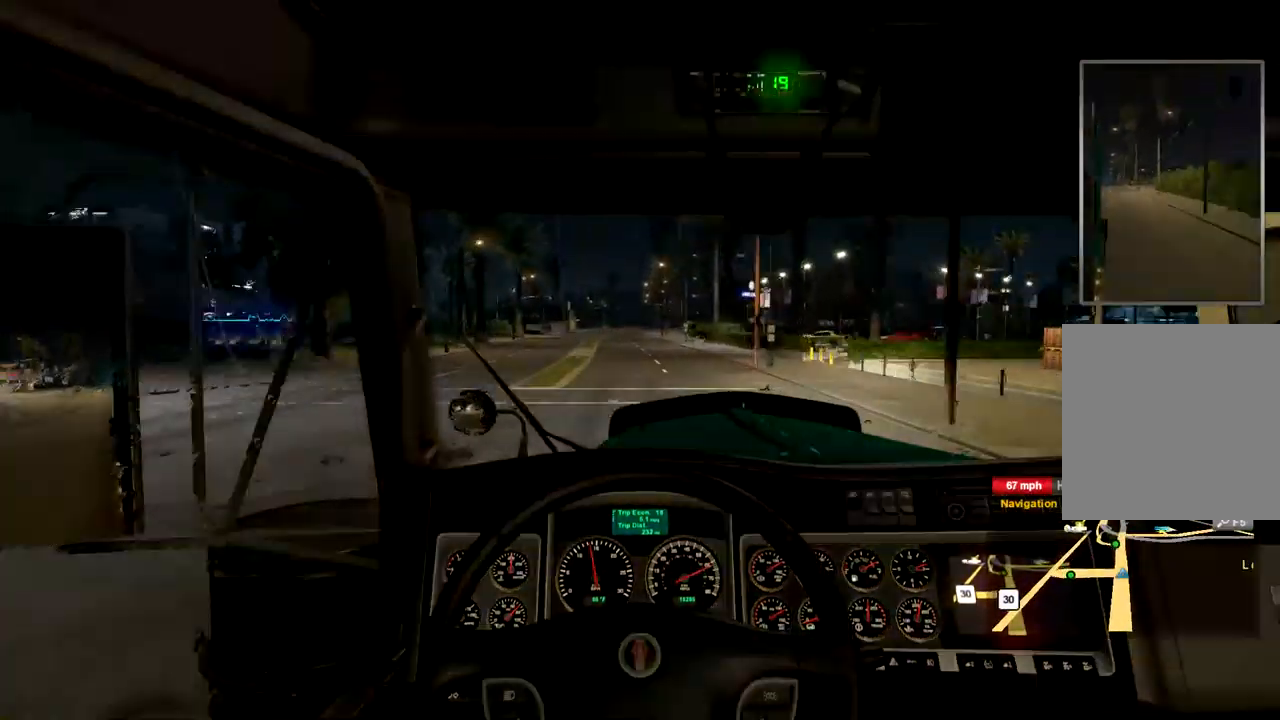
{"dt_ms": 500, "buttons": ["R2"], "left_stick": "center", "right_stick": "center", "events": []}
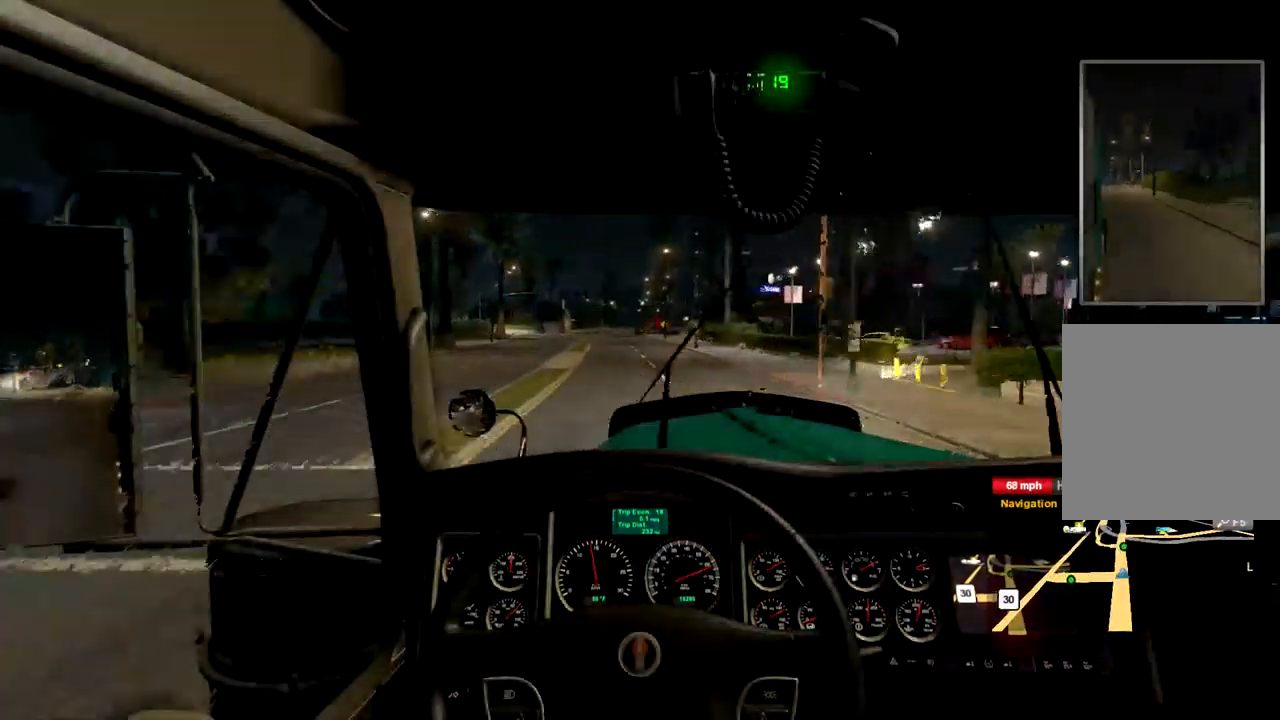
{"dt_ms": 500, "buttons": ["R2"], "left_stick": "center", "right_stick": "center", "events": []}
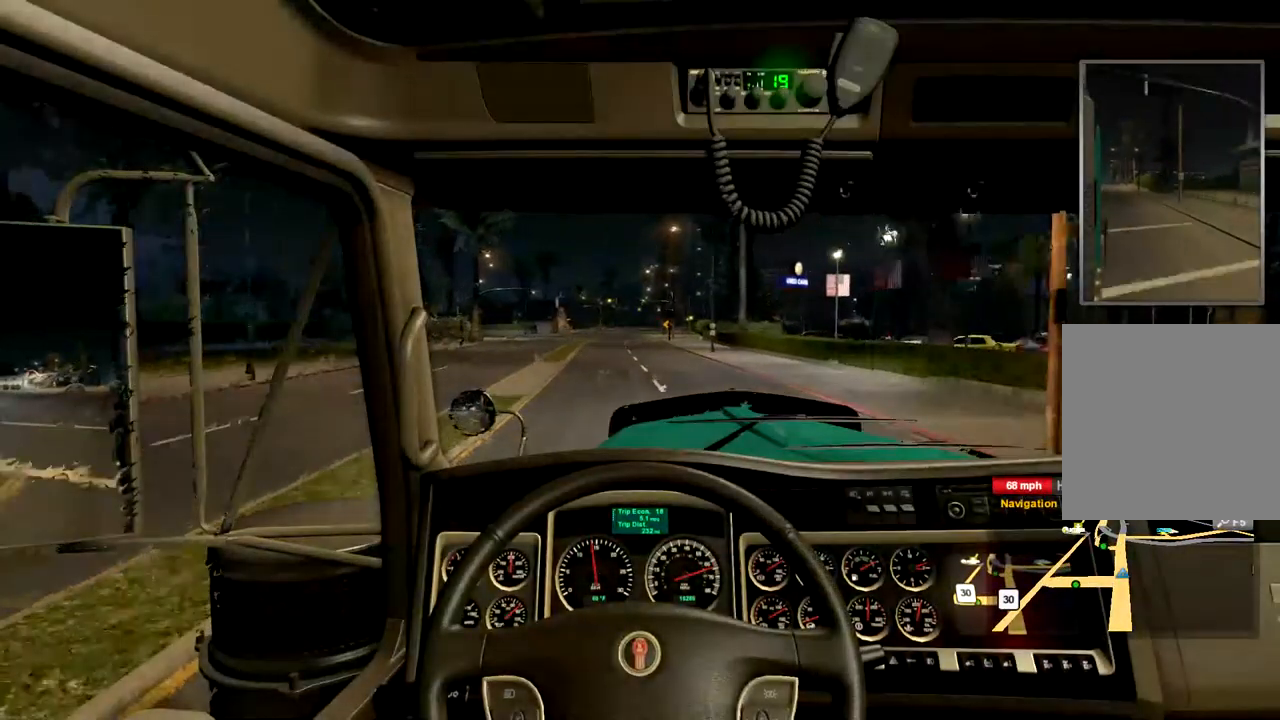
{"dt_ms": 500, "buttons": ["R2"], "left_stick": "center", "right_stick": "center", "events": []}
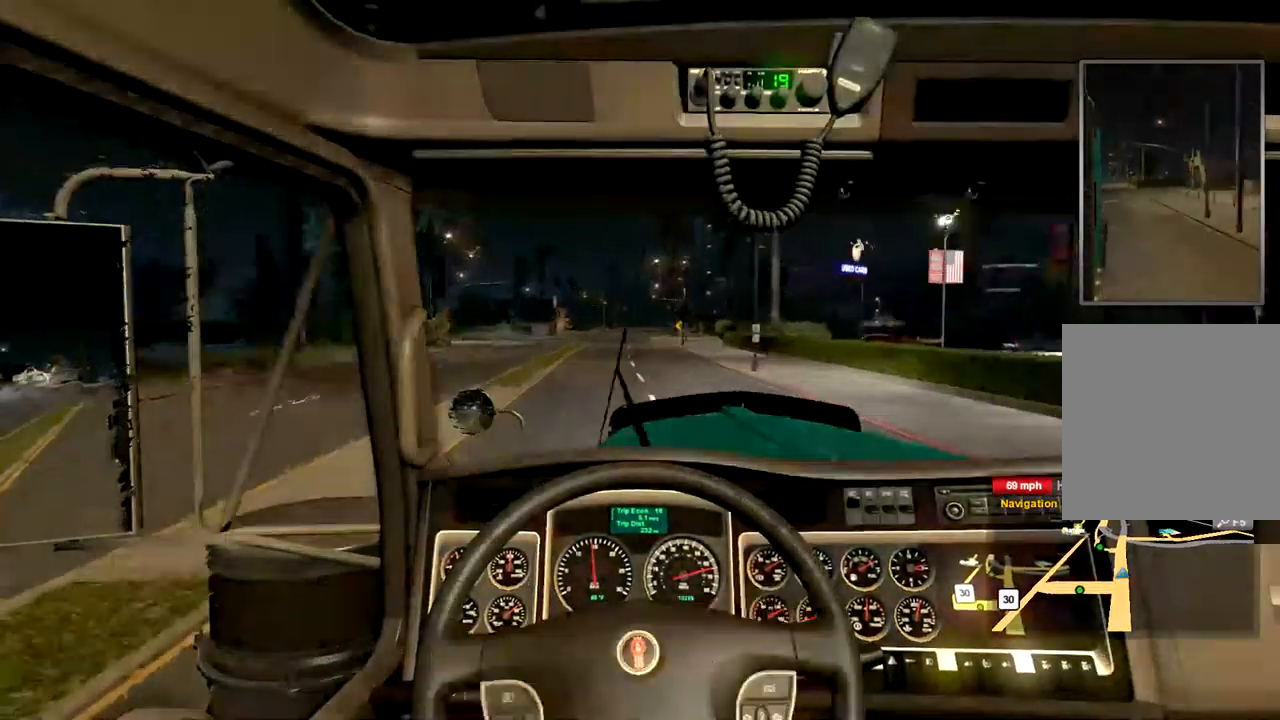
{"dt_ms": 533, "buttons": [], "left_stick": "center", "right_stick": "center", "events": [[533, "R2", "up"]]}
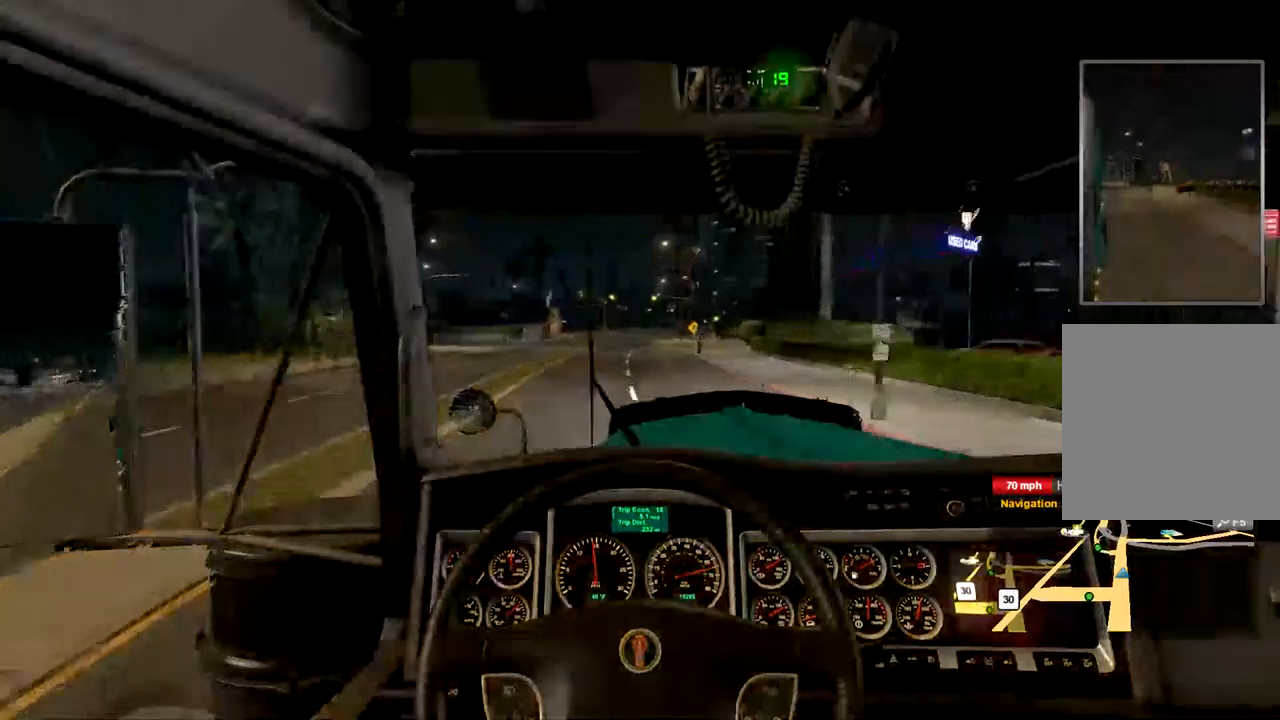
{"dt_ms": 500, "buttons": [], "left_stick": "center", "right_stick": "center", "events": []}
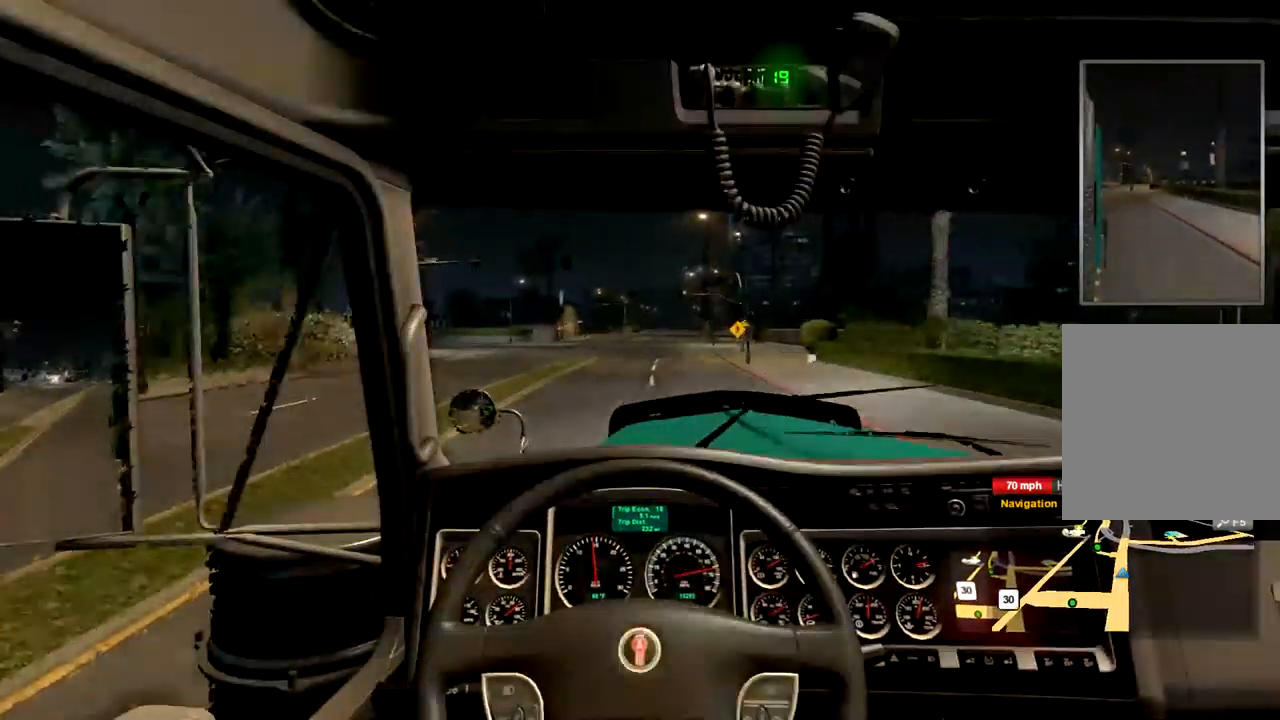
{"dt_ms": 1000, "buttons": [], "left_stick": "center", "right_stick": "center", "events": [[167, "L2", "down"], [733, "L2", "up"]]}